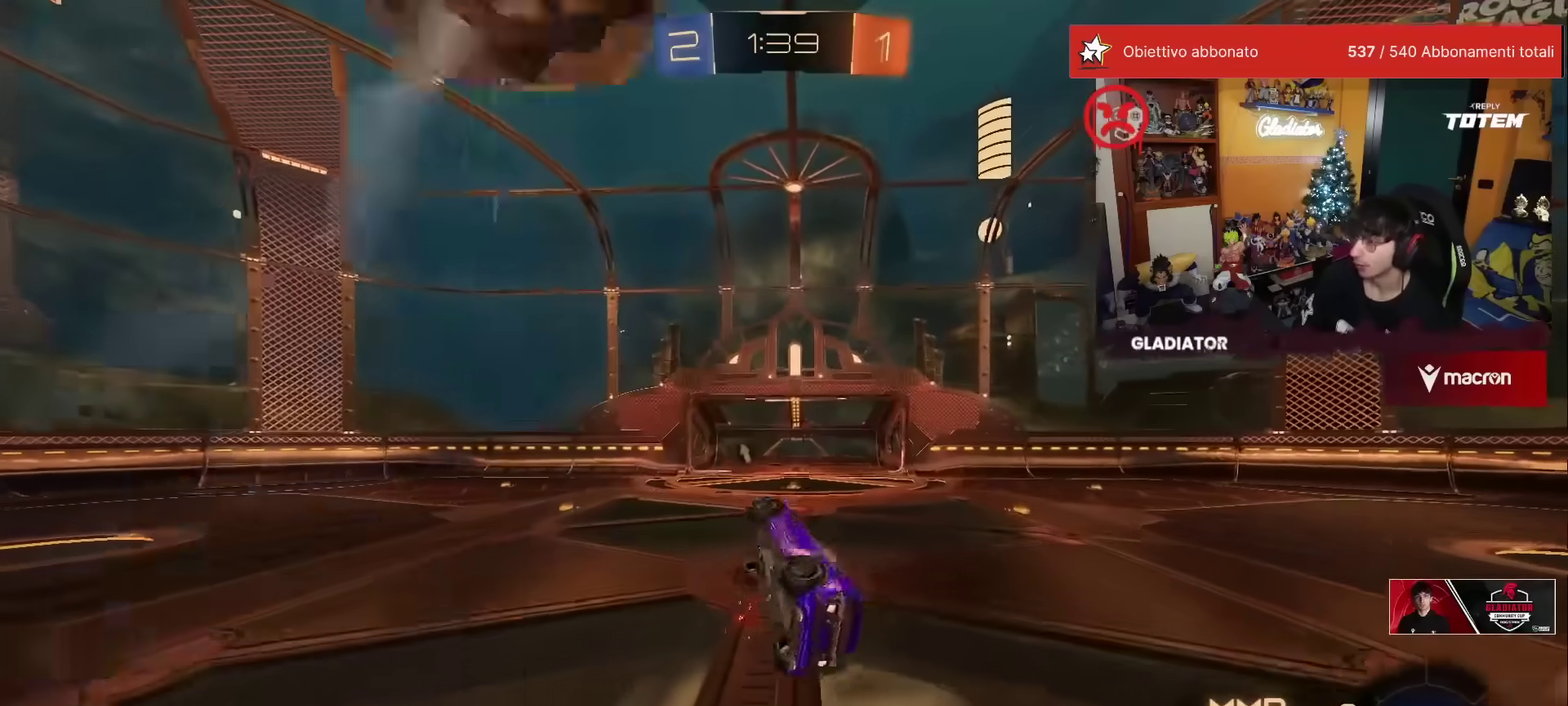
Gameplay with a controller (Xbox layout); each line is a JSON object with the inputs held at the frame after it. "events" lists button and stick changes between this image and that frame as [ms after this image, input, new state], when the widget could be followed in between. Not read: L3 R3.
{"buttons": ["R2"], "left_stick": "center", "events": [[167, "L2", "up"], [300, "Y", "down"], [317, "left_stick", "up-right"], [350, "Y", "up"], [467, "left_stick", "center"]]}
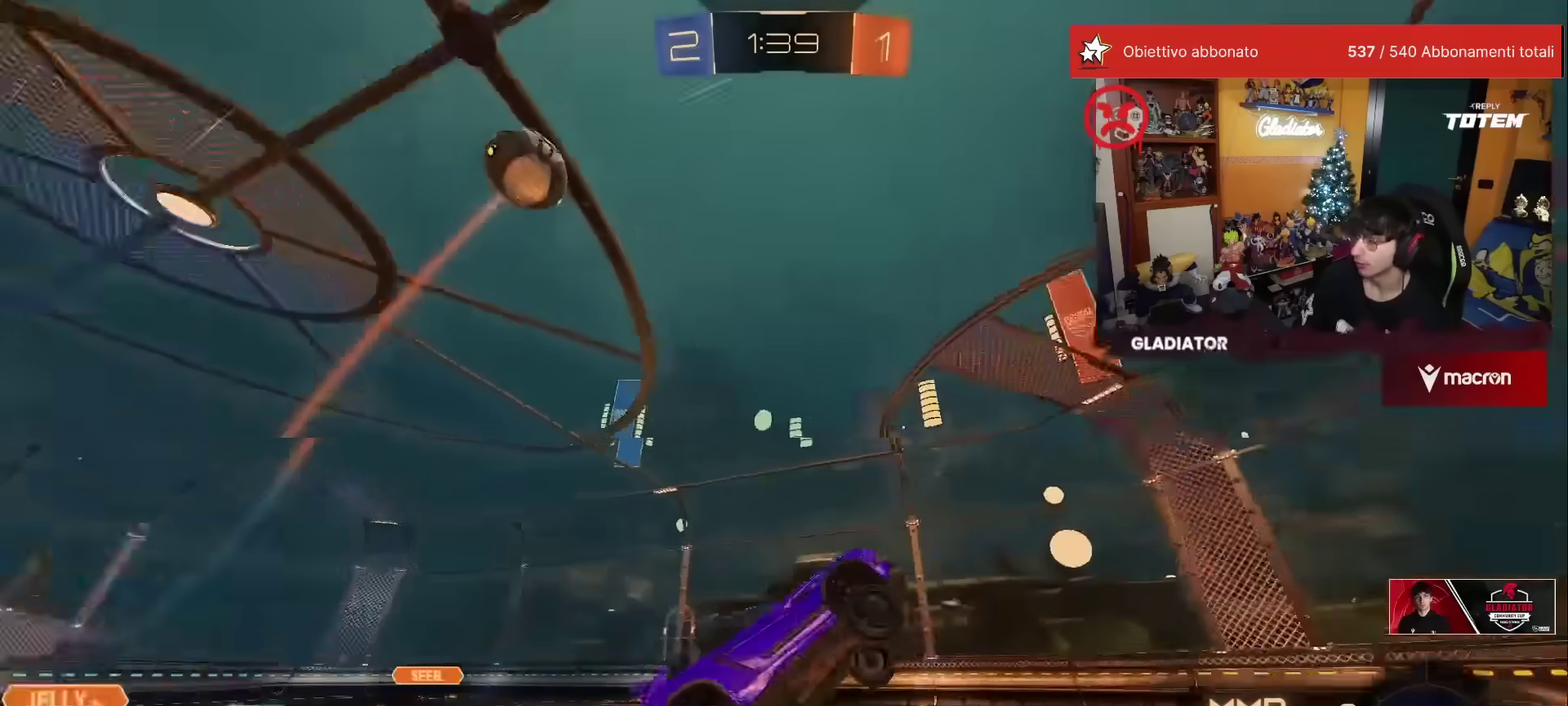
{"buttons": ["R2"], "left_stick": "left", "events": [[200, "left_stick", "up"], [250, "left_stick", "up-left"], [317, "left_stick", "left"], [383, "X", "down"], [483, "X", "up"]]}
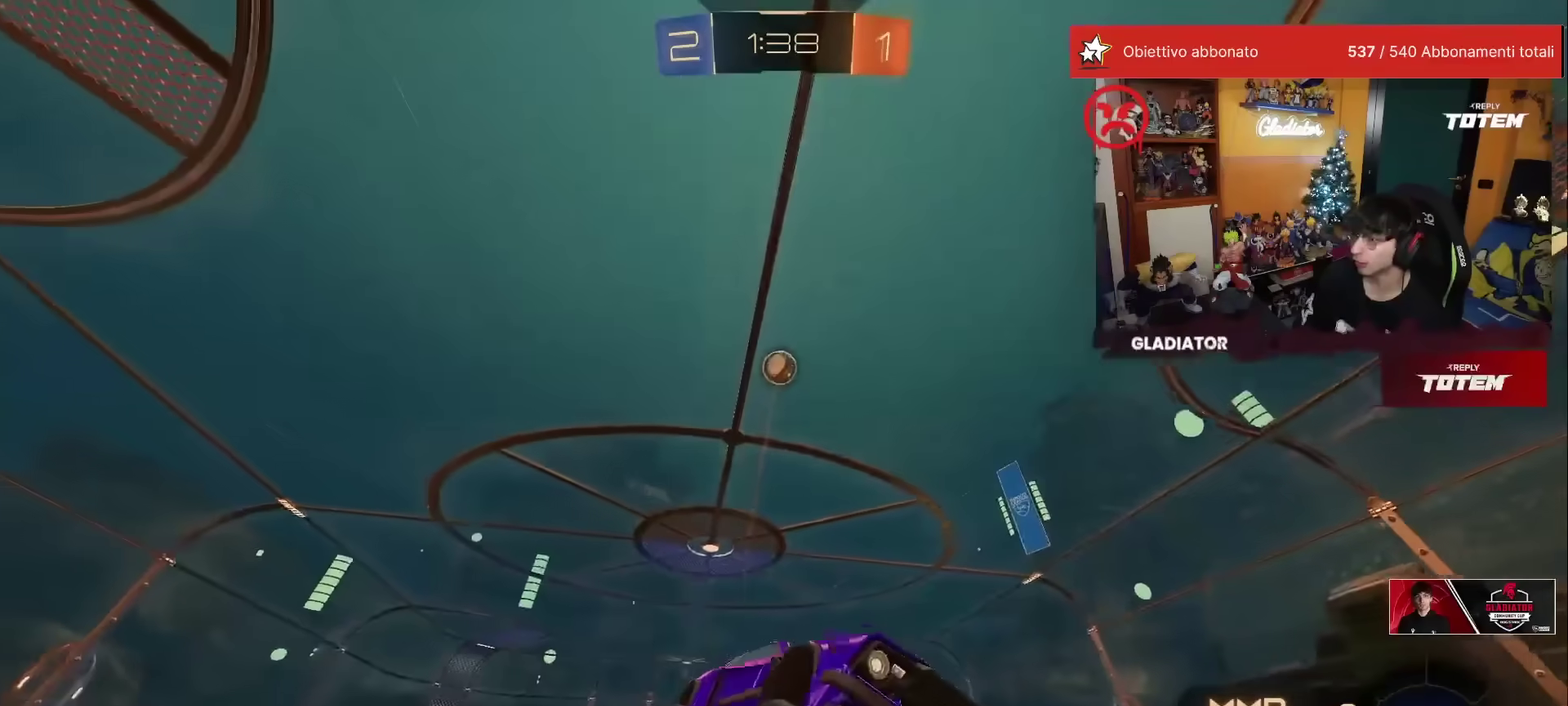
{"buttons": ["R1", "R2"], "left_stick": "left", "events": [[417, "Y", "down"], [433, "R1", "down"], [483, "Y", "up"]]}
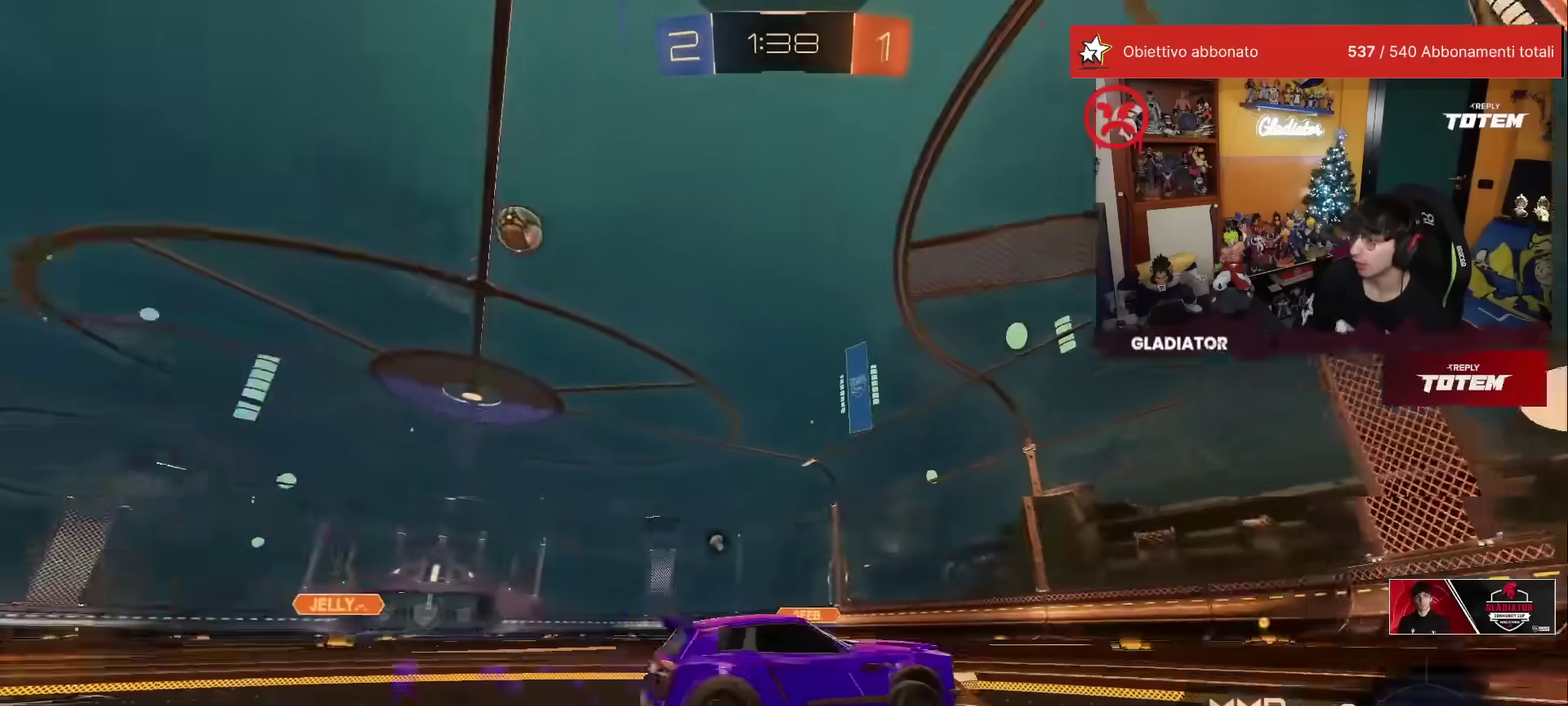
{"buttons": ["R1", "R2"], "left_stick": "center", "events": [[150, "left_stick", "center"], [200, "left_stick", "left"], [283, "Y", "down"], [283, "left_stick", "center"], [367, "Y", "up"]]}
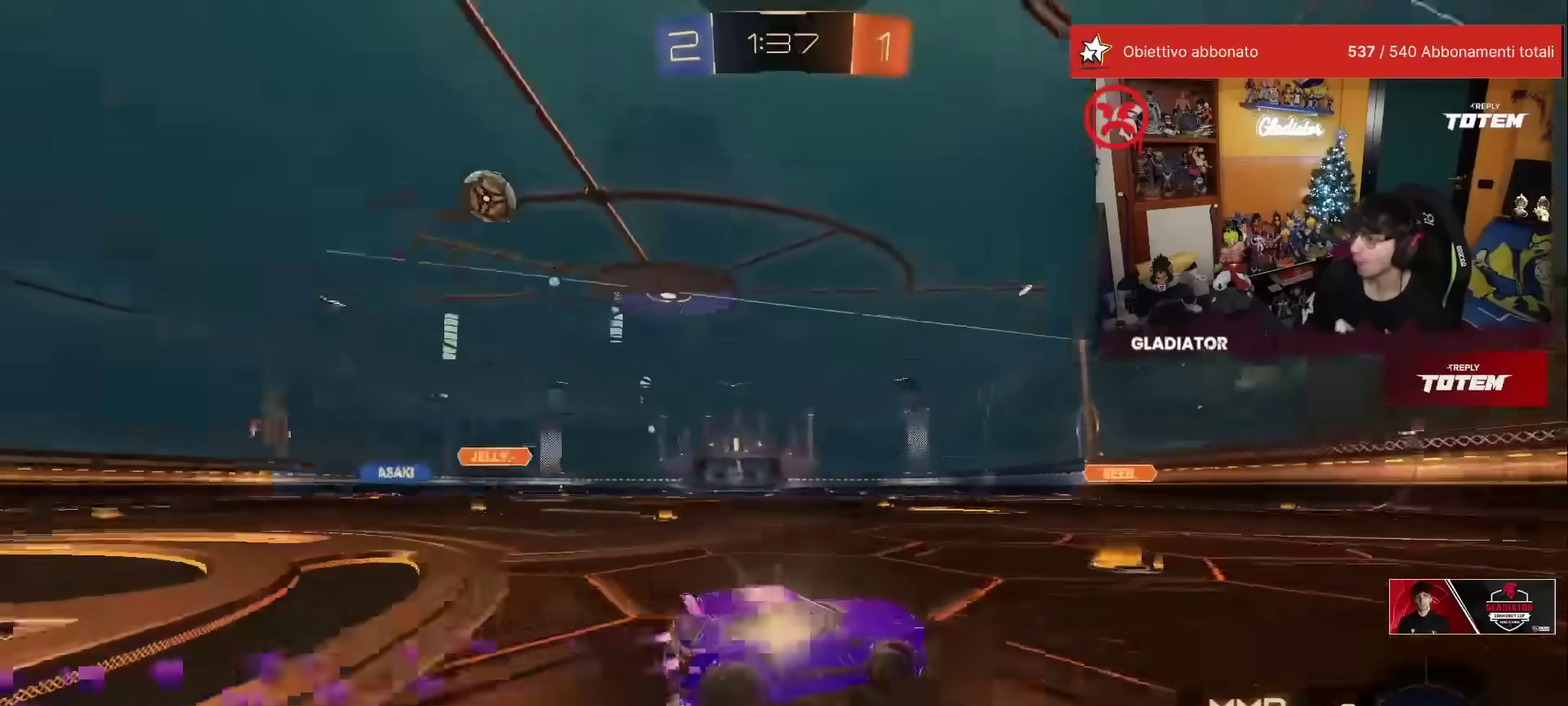
{"buttons": ["R2"], "left_stick": "left", "events": [[100, "left_stick", "right"], [183, "left_stick", "center"], [333, "R1", "up"], [483, "left_stick", "left"]]}
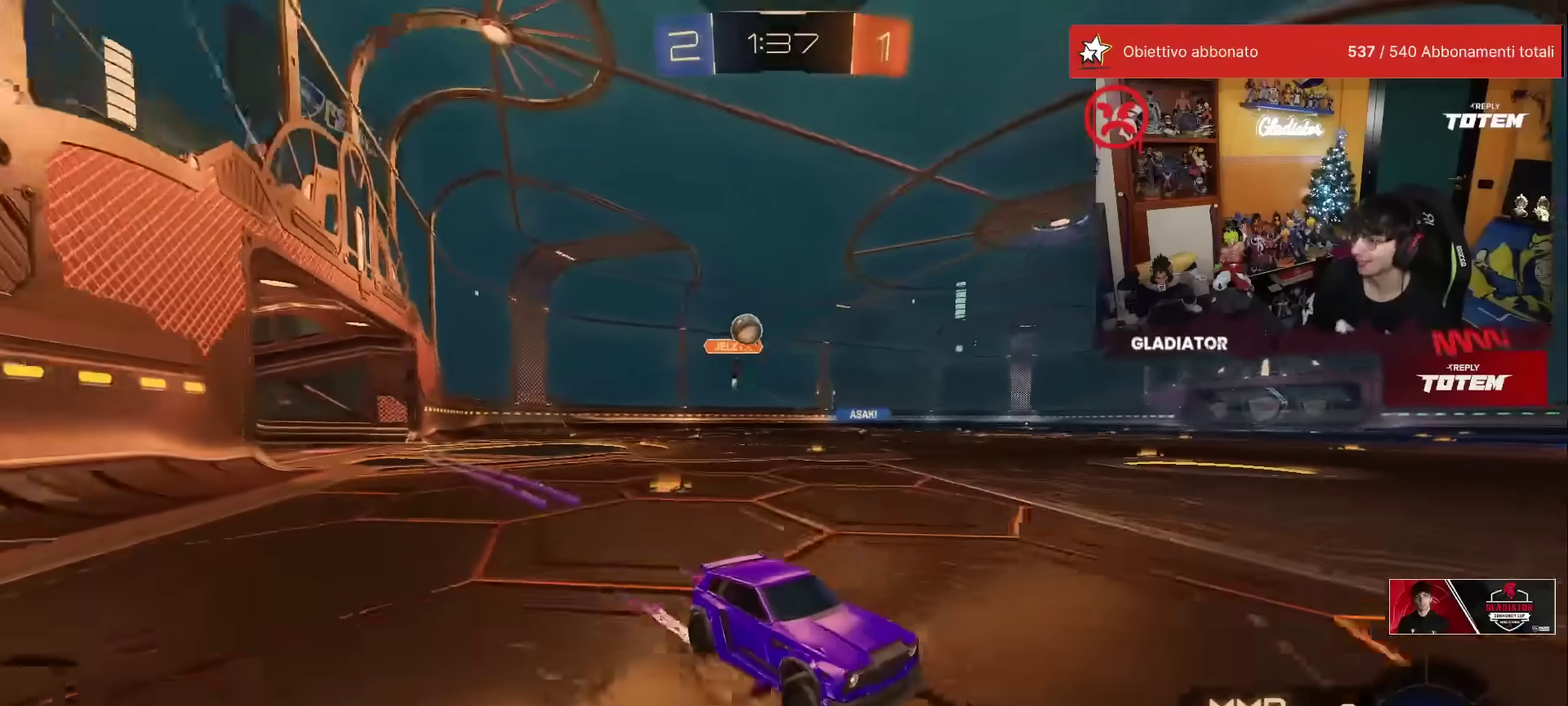
{"buttons": ["R2"], "left_stick": "left", "events": [[217, "X", "down"], [233, "X", "up"]]}
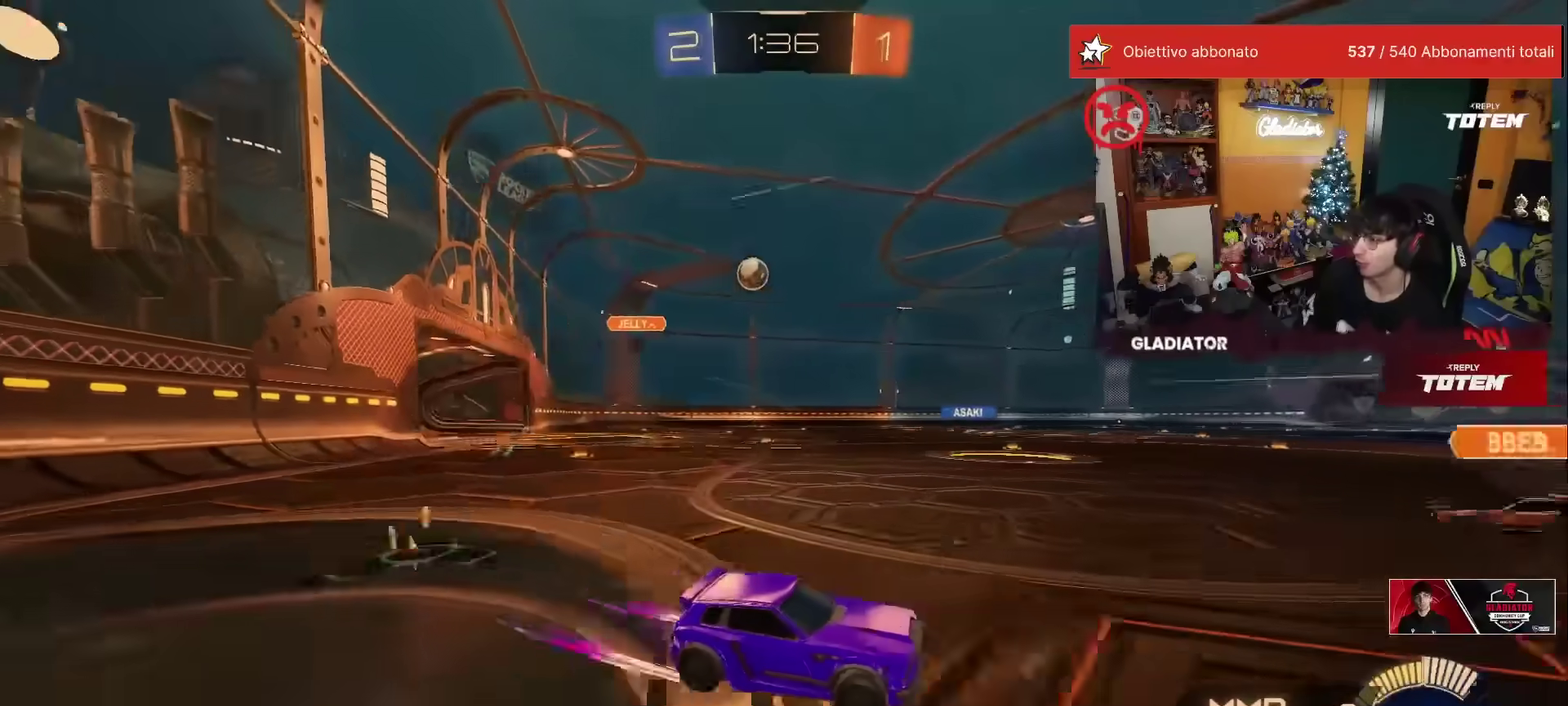
{"buttons": ["R2"], "left_stick": "right", "events": [[50, "left_stick", "center"], [217, "left_stick", "left"], [267, "left_stick", "center"], [317, "left_stick", "right"], [350, "X", "down"], [500, "X", "up"]]}
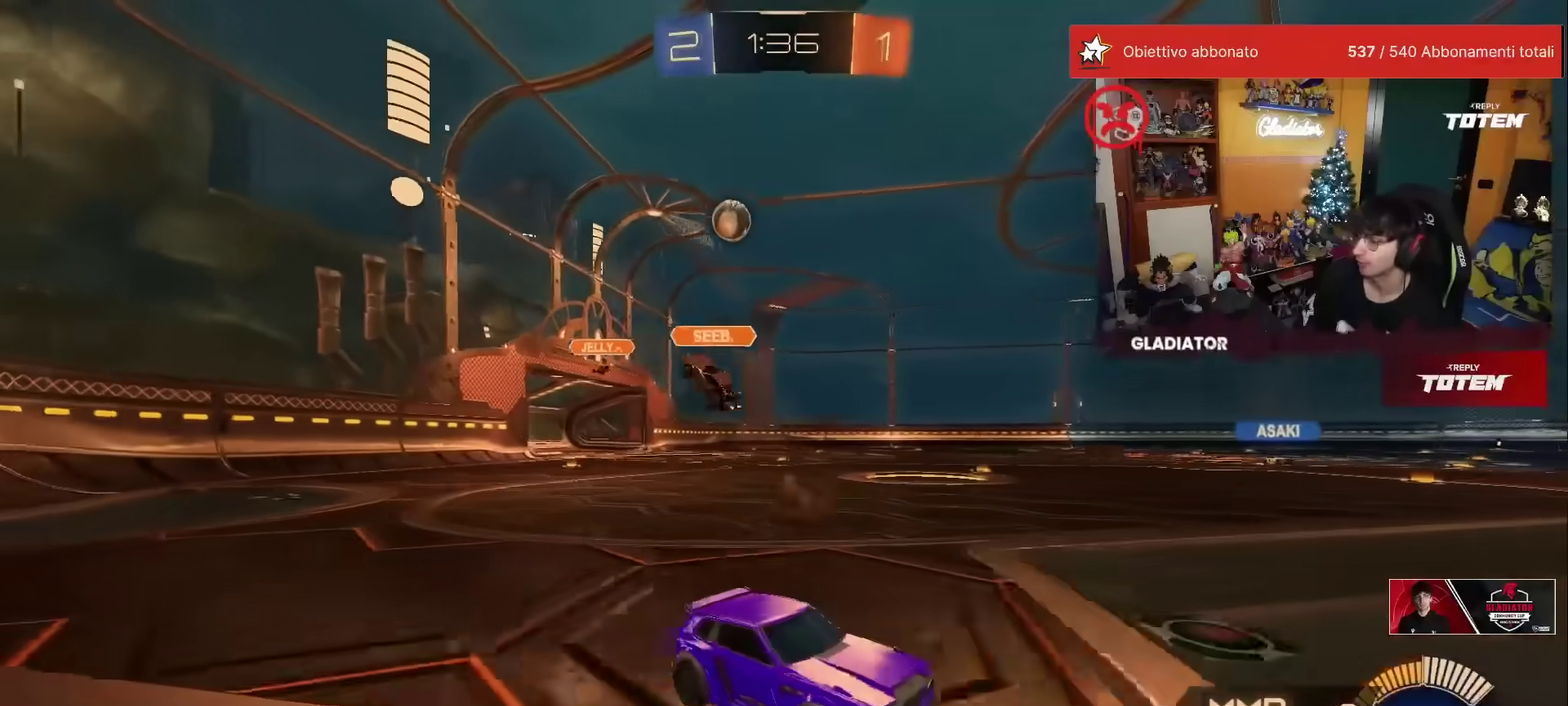
{"buttons": ["R2"], "left_stick": "right", "events": [[100, "R2", "up"], [183, "L2", "down"], [233, "R2", "down"], [283, "L2", "up"]]}
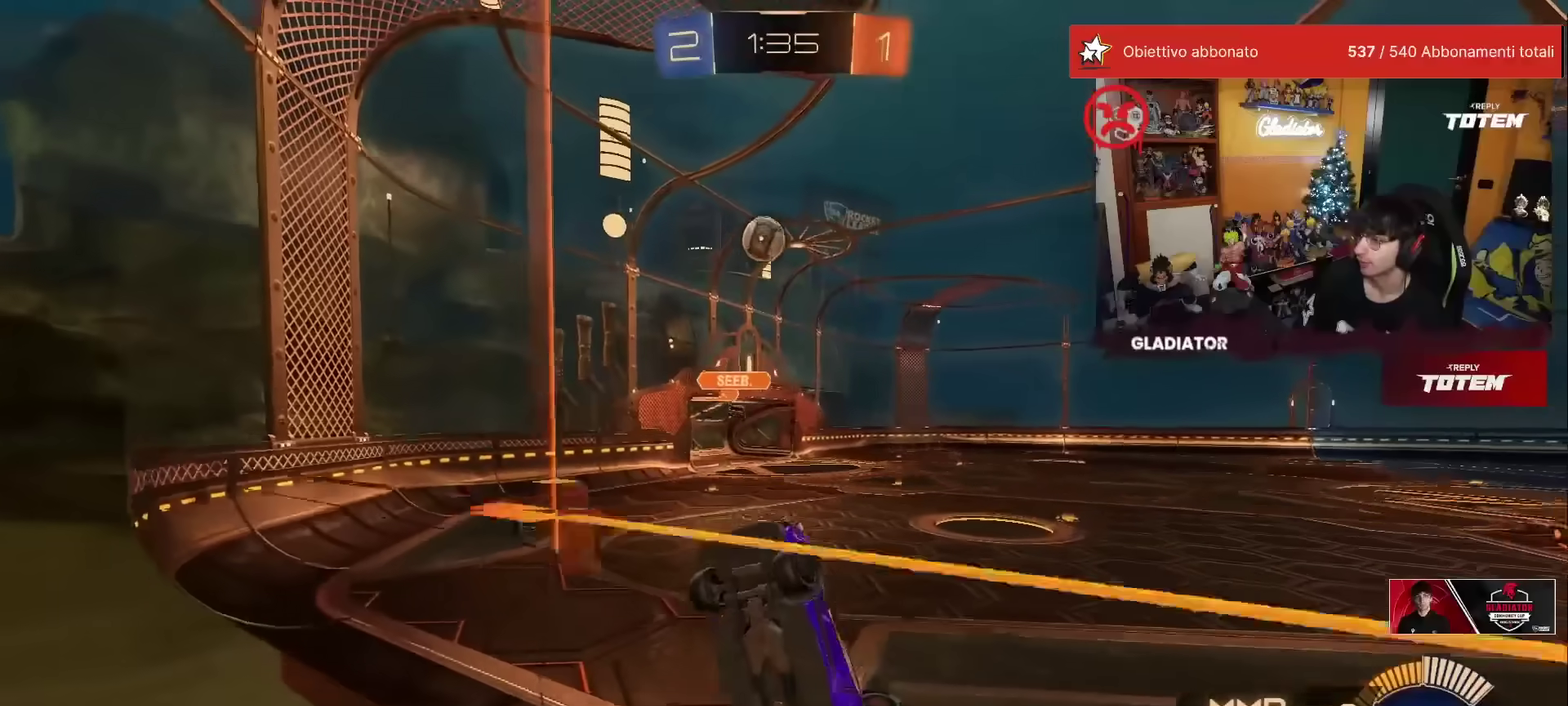
{"buttons": ["R2"], "left_stick": "center", "events": [[267, "left_stick", "up-right"], [350, "left_stick", "center"]]}
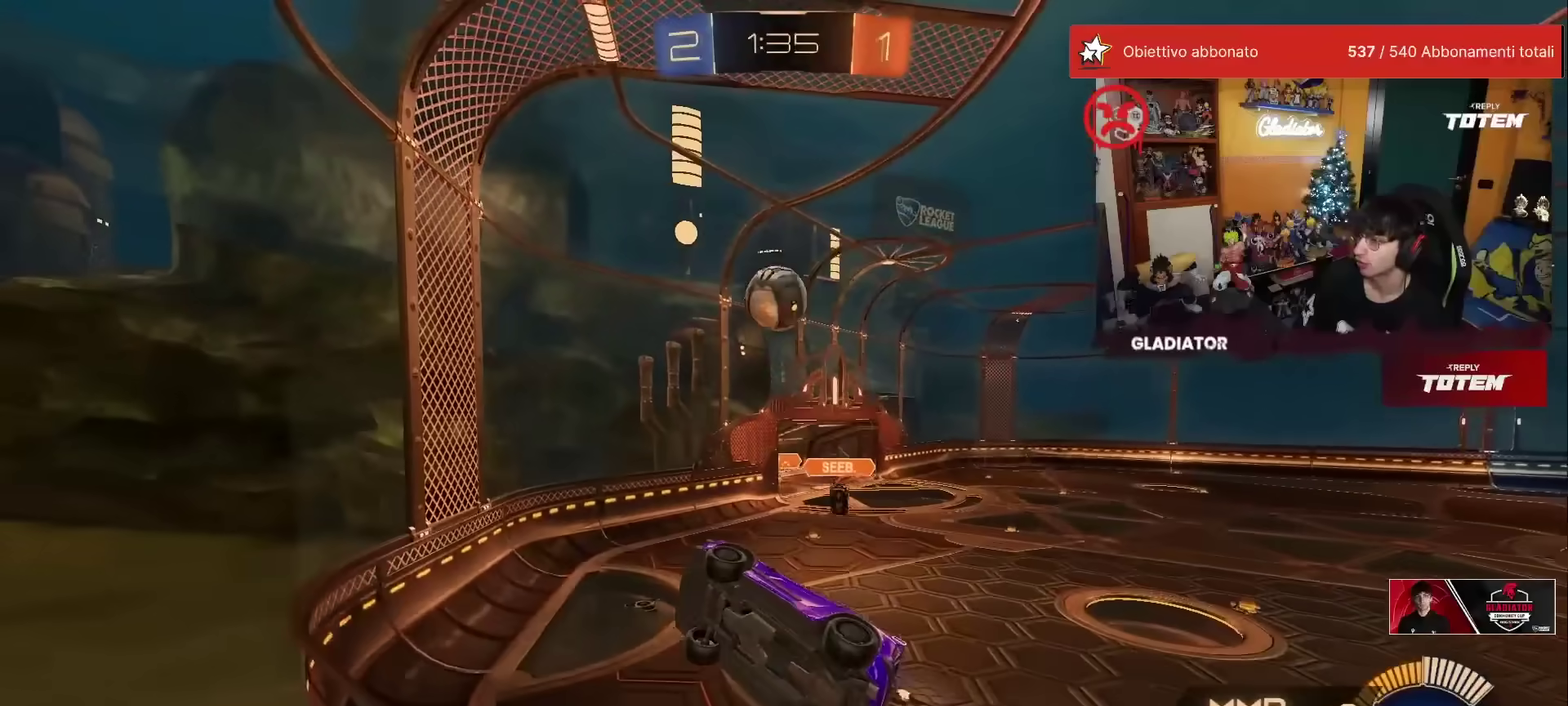
{"buttons": ["R1", "R2"], "left_stick": "up-right", "events": [[167, "left_stick", "up-right"], [200, "R1", "down"], [367, "R1", "up"], [500, "R1", "down"]]}
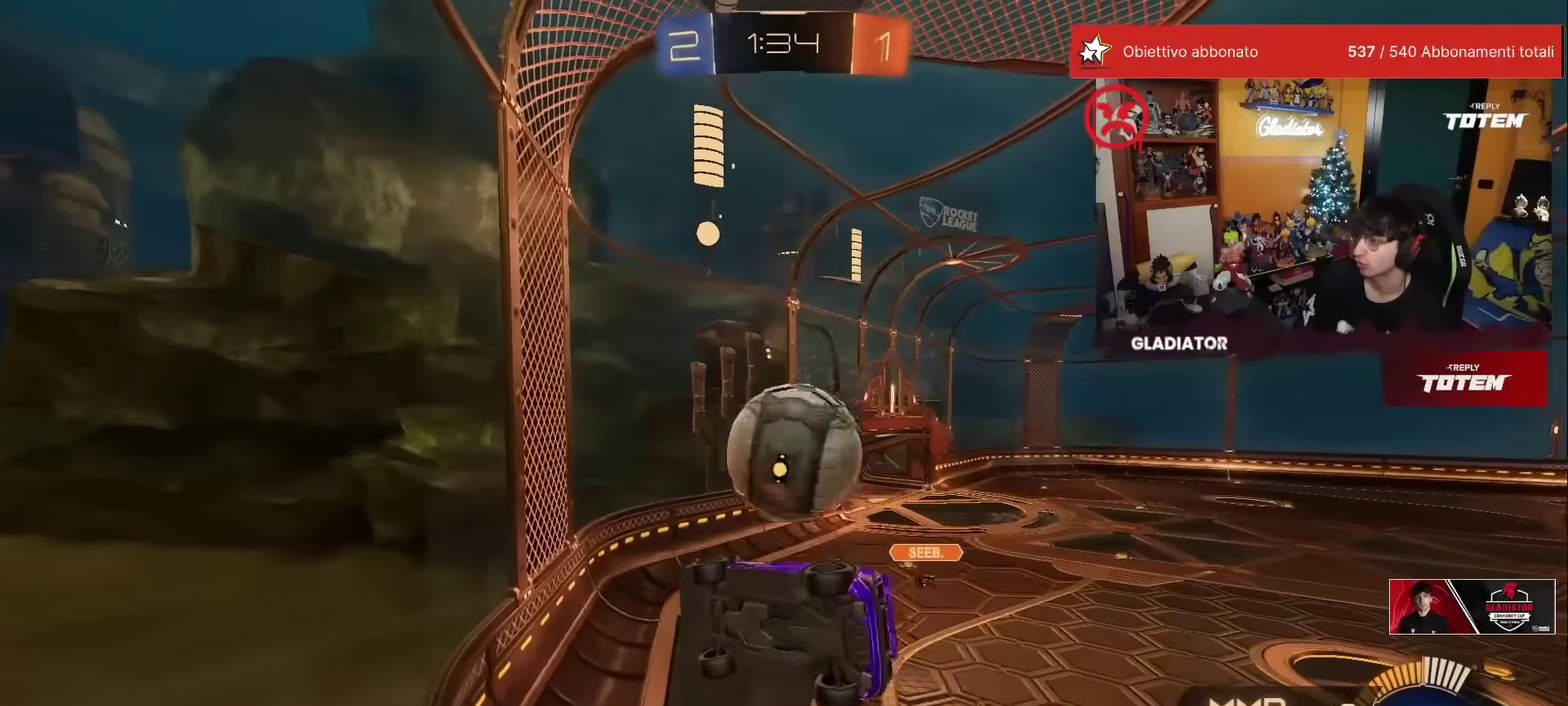
{"buttons": ["R2"], "left_stick": "up"}
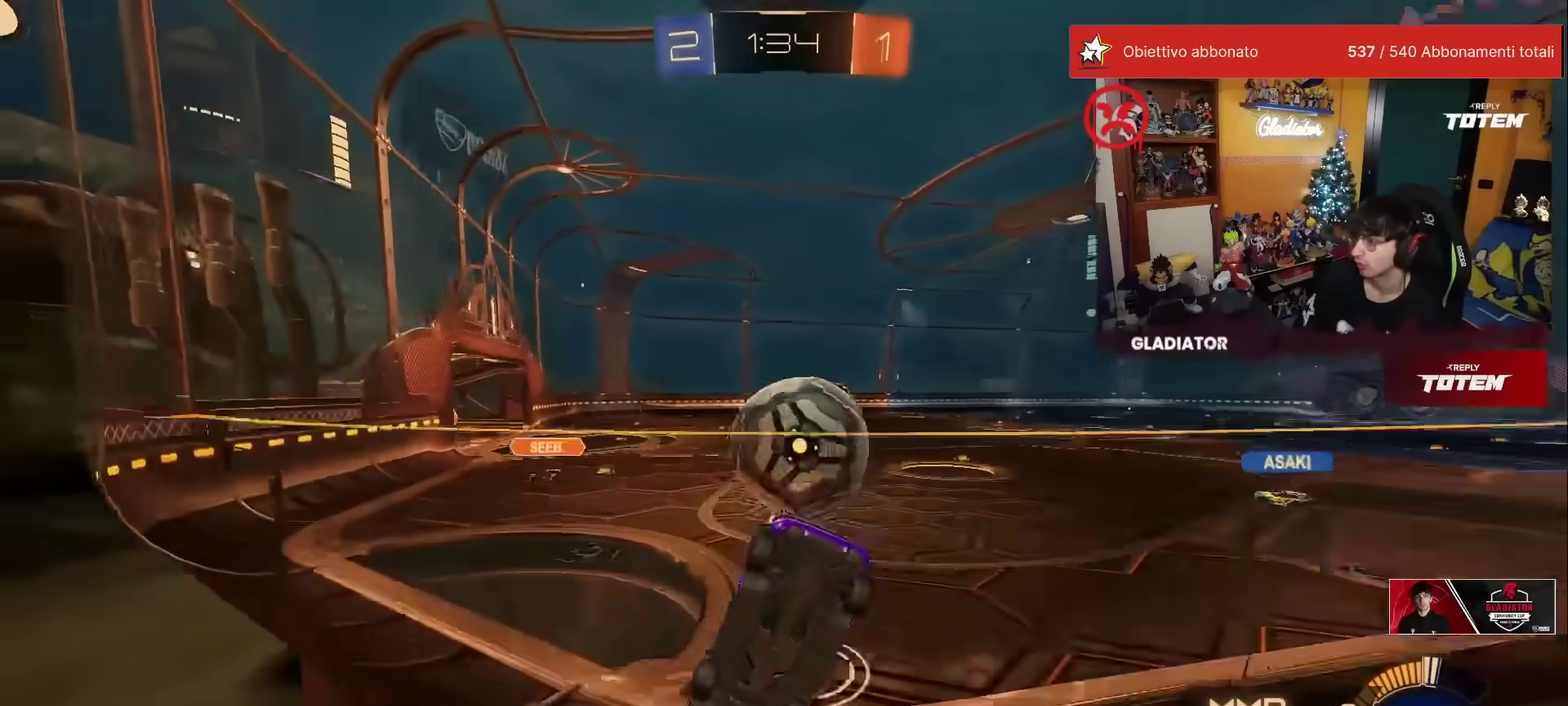
{"buttons": ["A", "R2"], "left_stick": "center"}
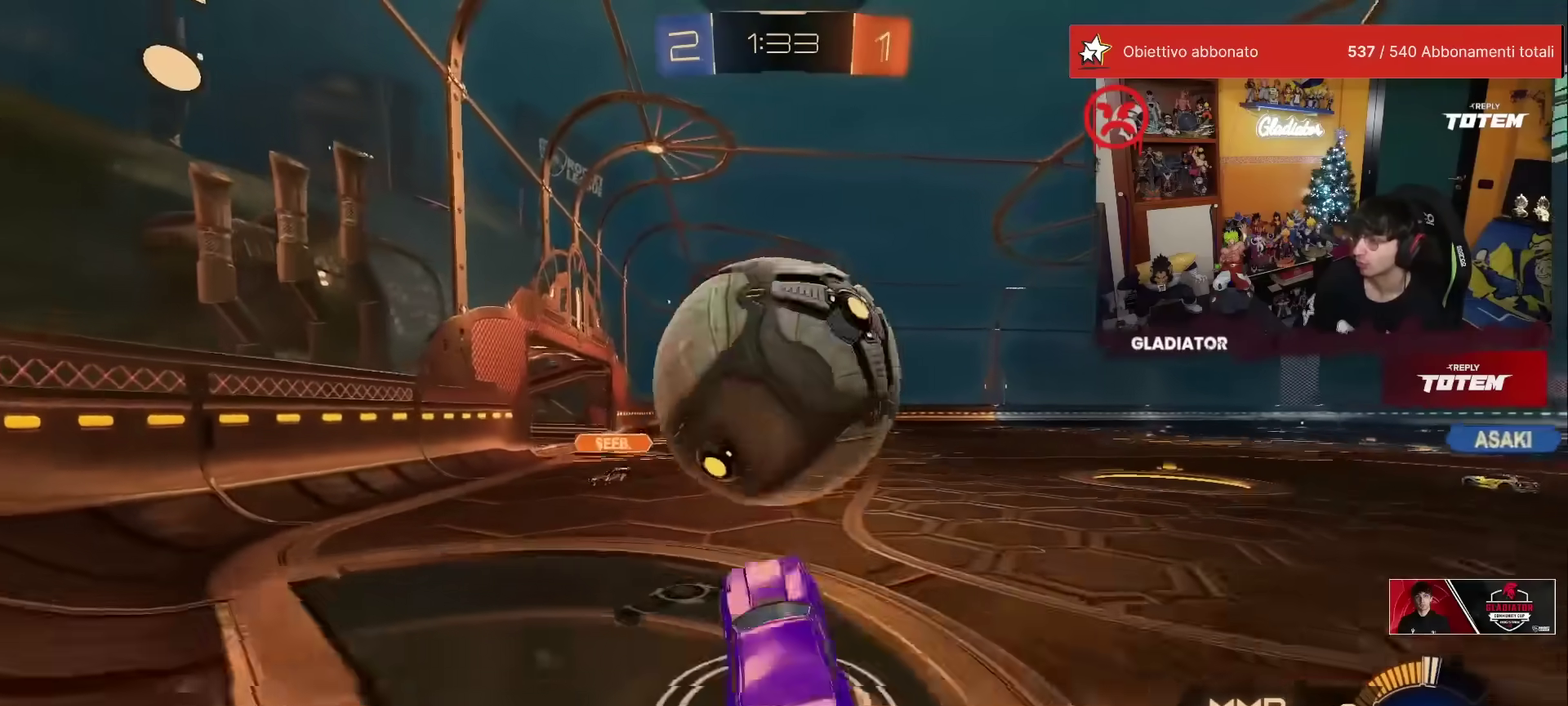
{"buttons": ["L2", "R1", "R2"], "left_stick": "down-right", "events": [[67, "left_stick", "down-right"], [133, "A", "up"], [133, "L2", "down"], [133, "R1", "down"], [150, "Y", "down"], [217, "Y", "up"], [300, "left_stick", "up"], [350, "left_stick", "up-left"], [500, "left_stick", "down-right"]]}
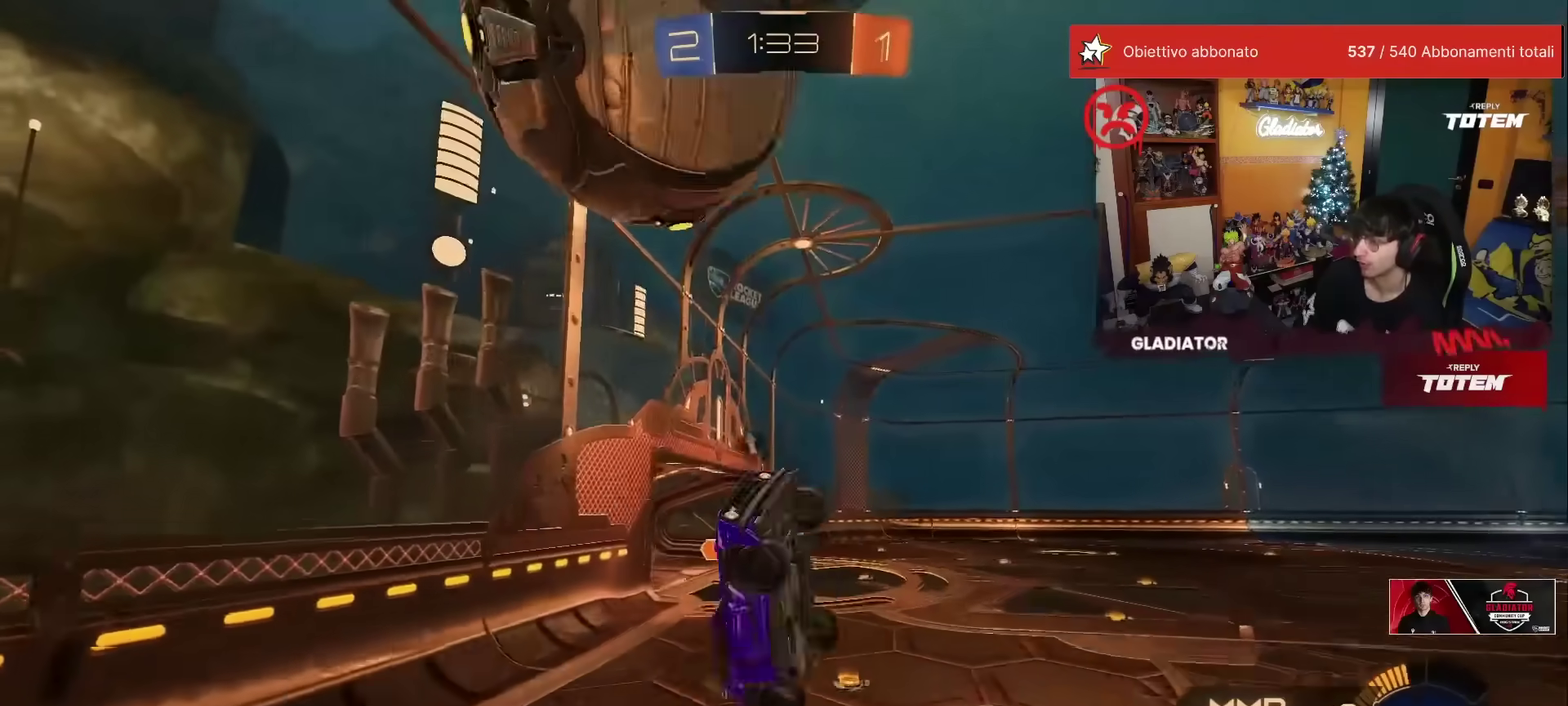
{"buttons": ["L2", "R2"], "left_stick": "left", "events": [[67, "L2", "up"], [83, "R1", "up"], [150, "left_stick", "right"], [250, "left_stick", "up-right"], [367, "left_stick", "up"], [417, "left_stick", "up-left"], [483, "left_stick", "left"], [500, "L2", "down"]]}
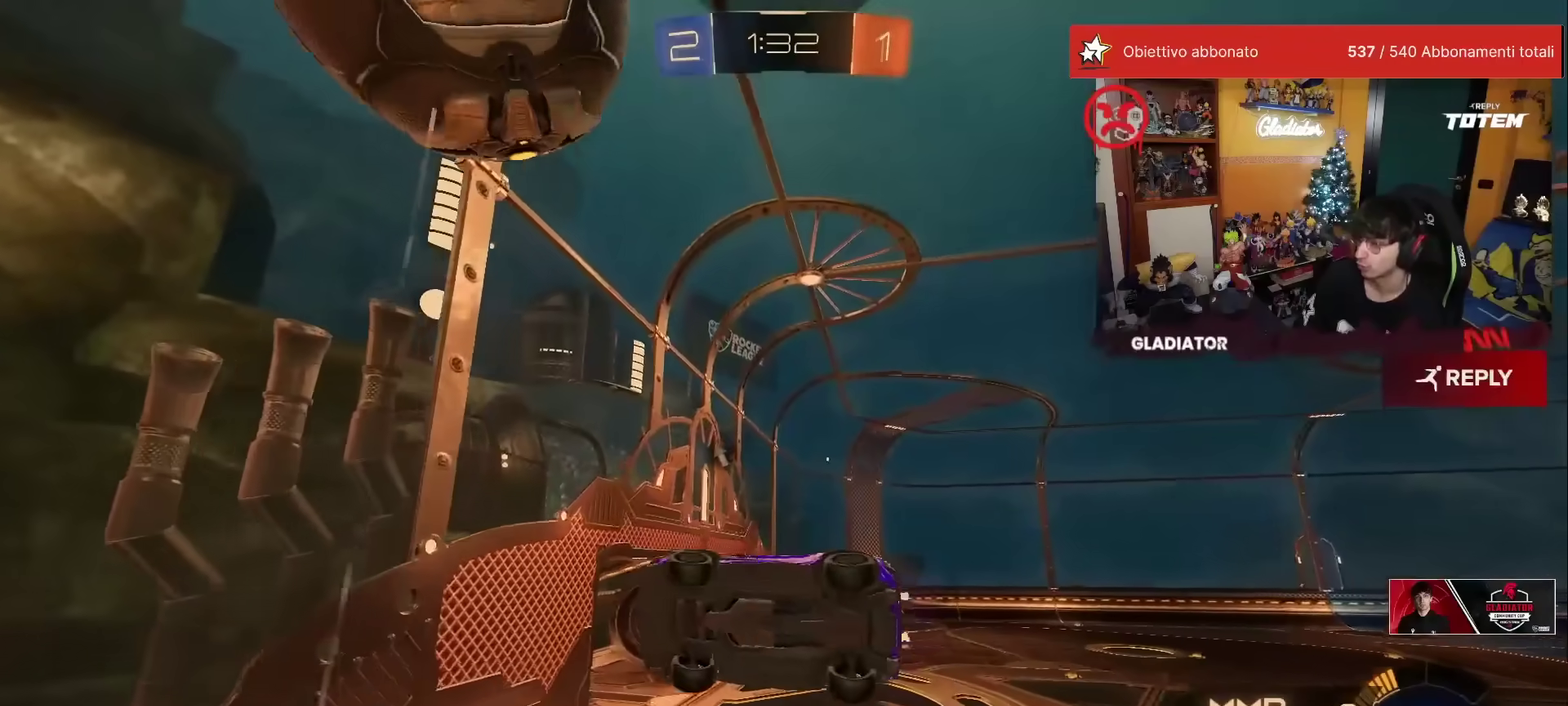
{"buttons": ["L2", "R1", "R2"], "left_stick": "down", "events": [[67, "left_stick", "down-left"], [167, "left_stick", "down"], [233, "R1", "down"], [383, "R1", "up"], [467, "R1", "down"]]}
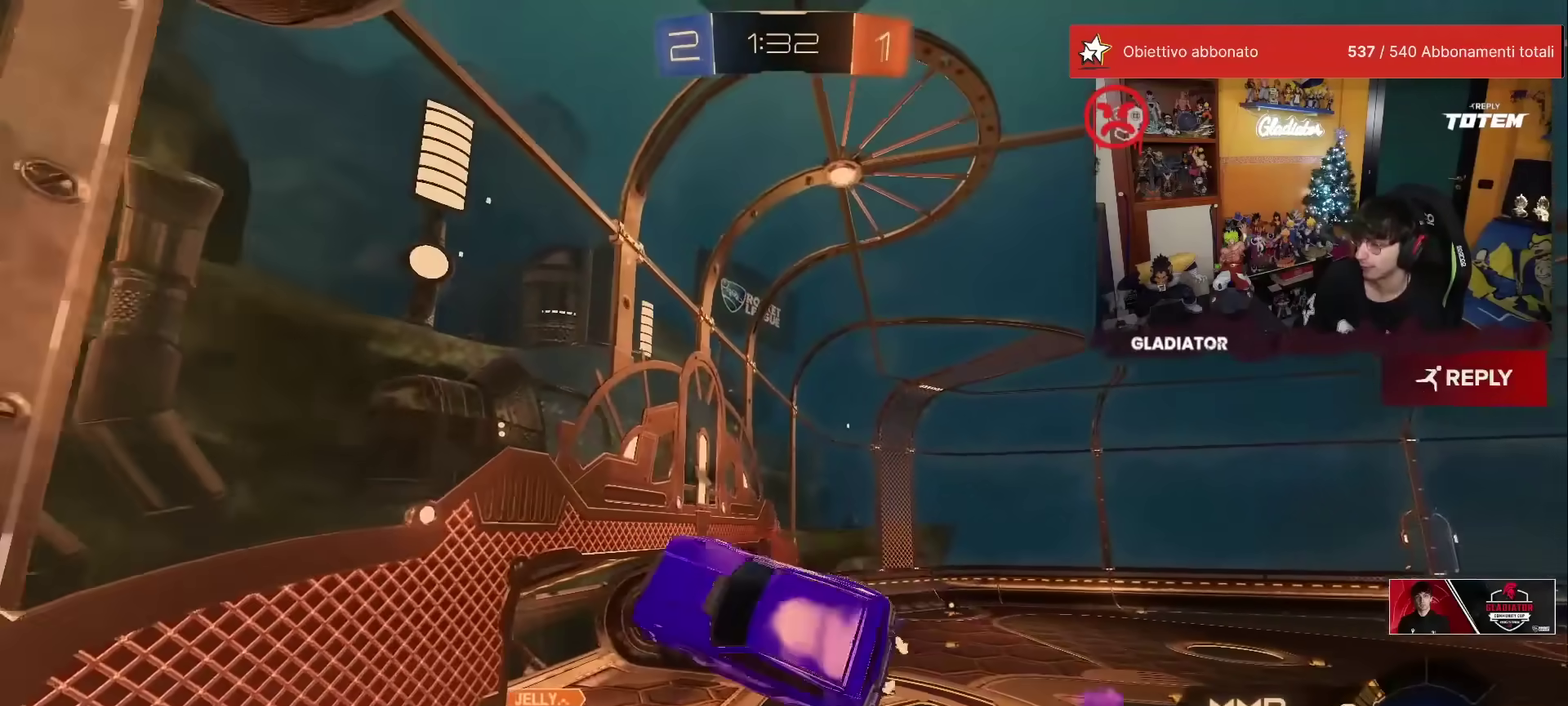
{"buttons": ["R1", "R2"], "left_stick": "center", "events": [[50, "left_stick", "center"], [67, "L2", "up"], [117, "L2", "down"], [117, "R1", "up"], [133, "left_stick", "down"], [183, "left_stick", "center"], [233, "left_stick", "down-left"], [317, "L2", "up"], [333, "left_stick", "down"], [400, "R1", "down"], [400, "left_stick", "center"]]}